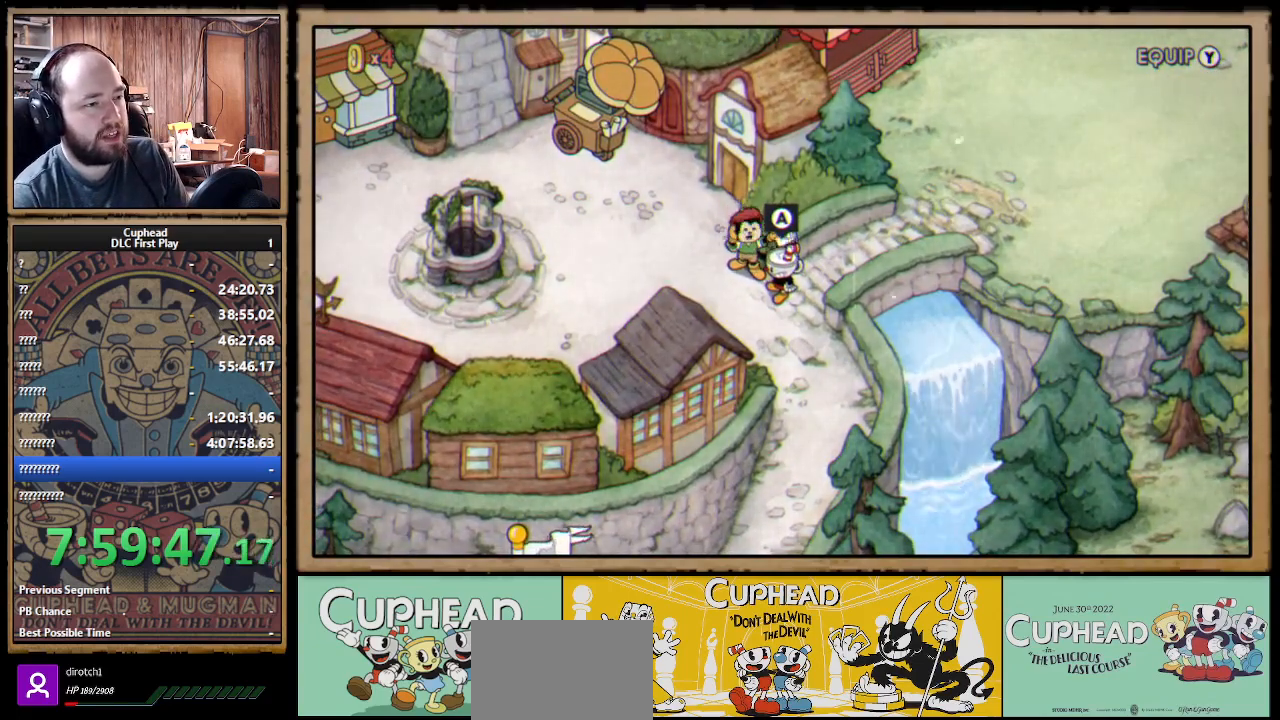
Gameplay with a controller (Xbox layout); each line is a JSON object with the inputs held at the frame after it. "events" lists button and stick changes between this image and that frame as [ms after this image, input, new state], when the widget could be followed in between.
{"buttons": [], "left_stick": "center", "right_stick": "center", "events": []}
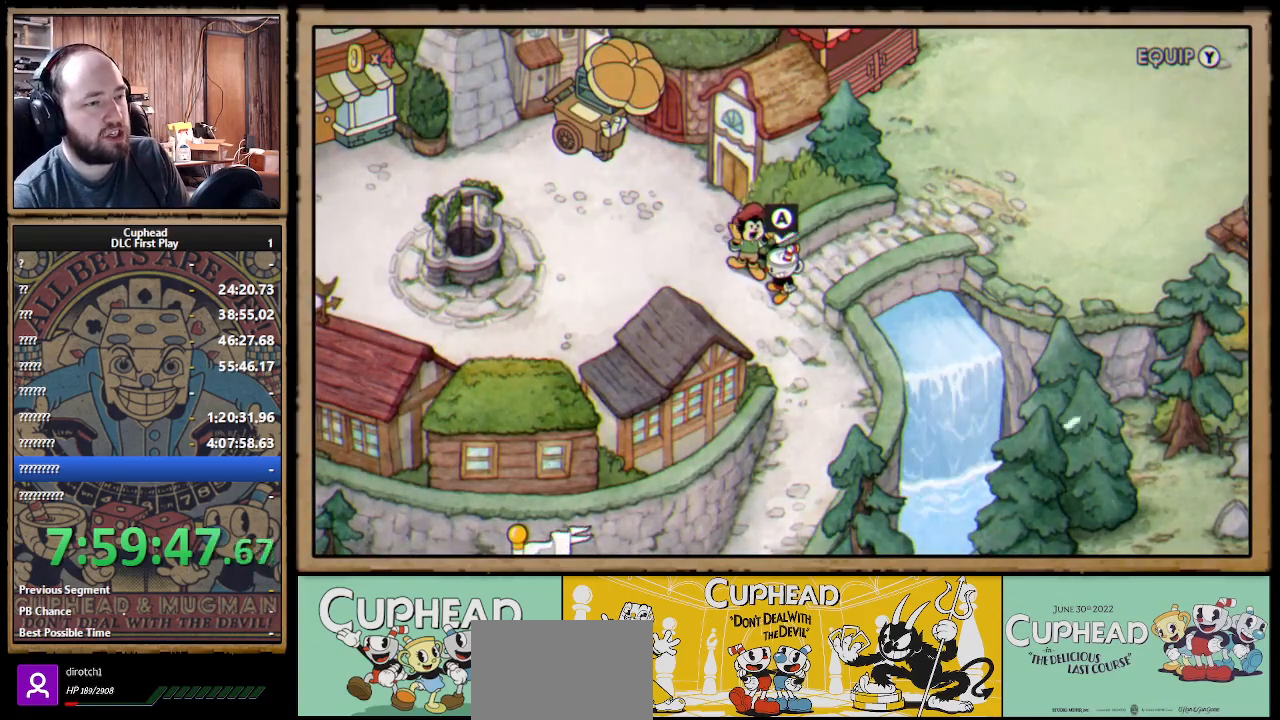
{"buttons": [], "left_stick": "center", "right_stick": "center", "events": []}
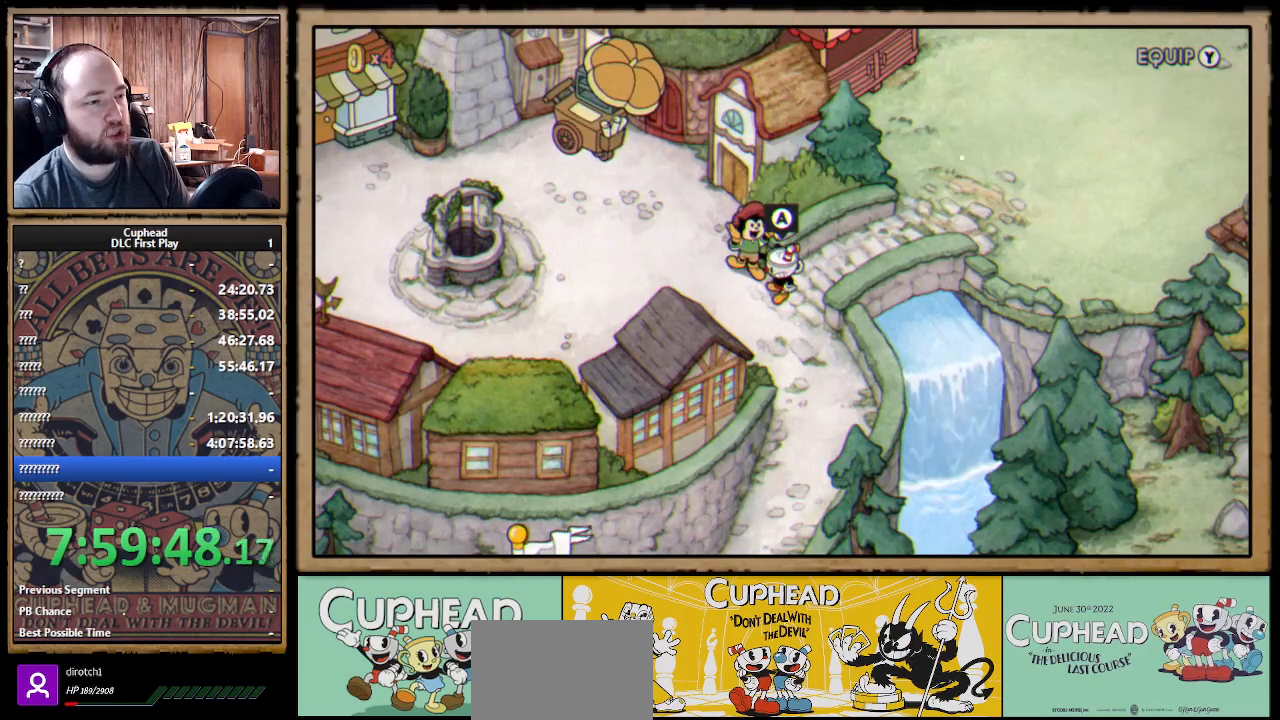
{"buttons": [], "left_stick": "center", "right_stick": "center", "events": []}
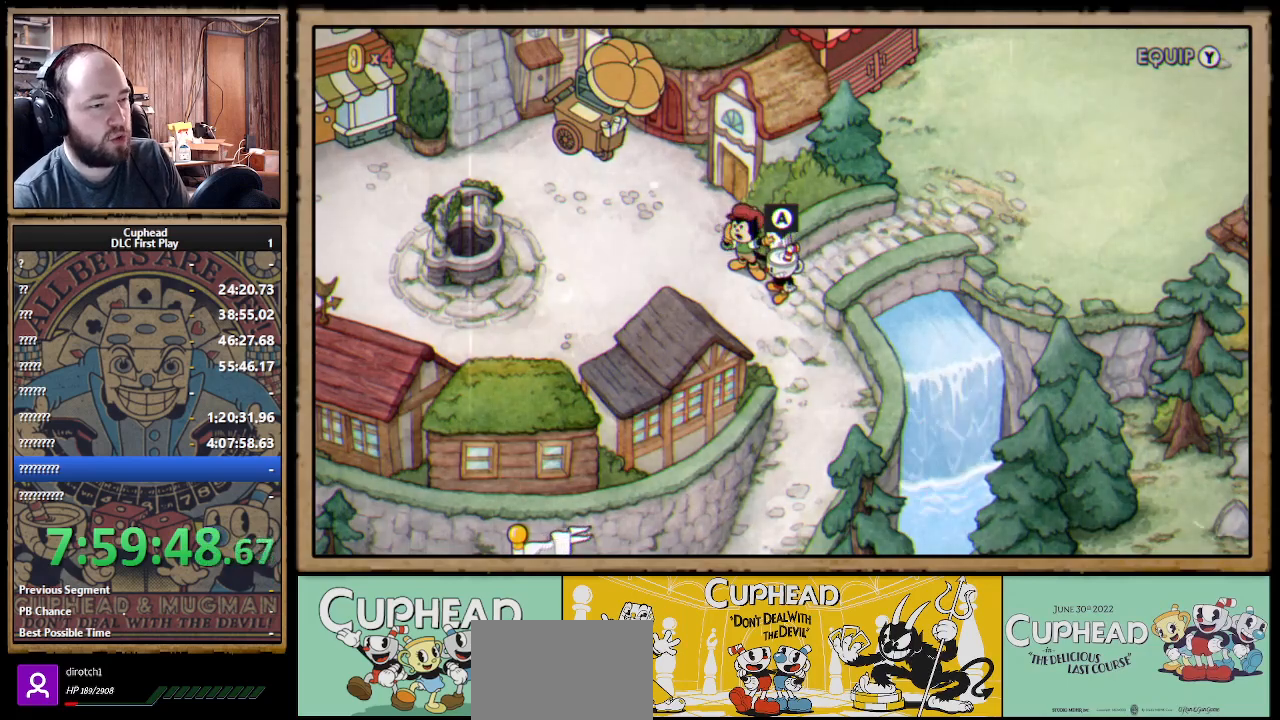
{"buttons": [], "left_stick": "center", "right_stick": "center", "events": []}
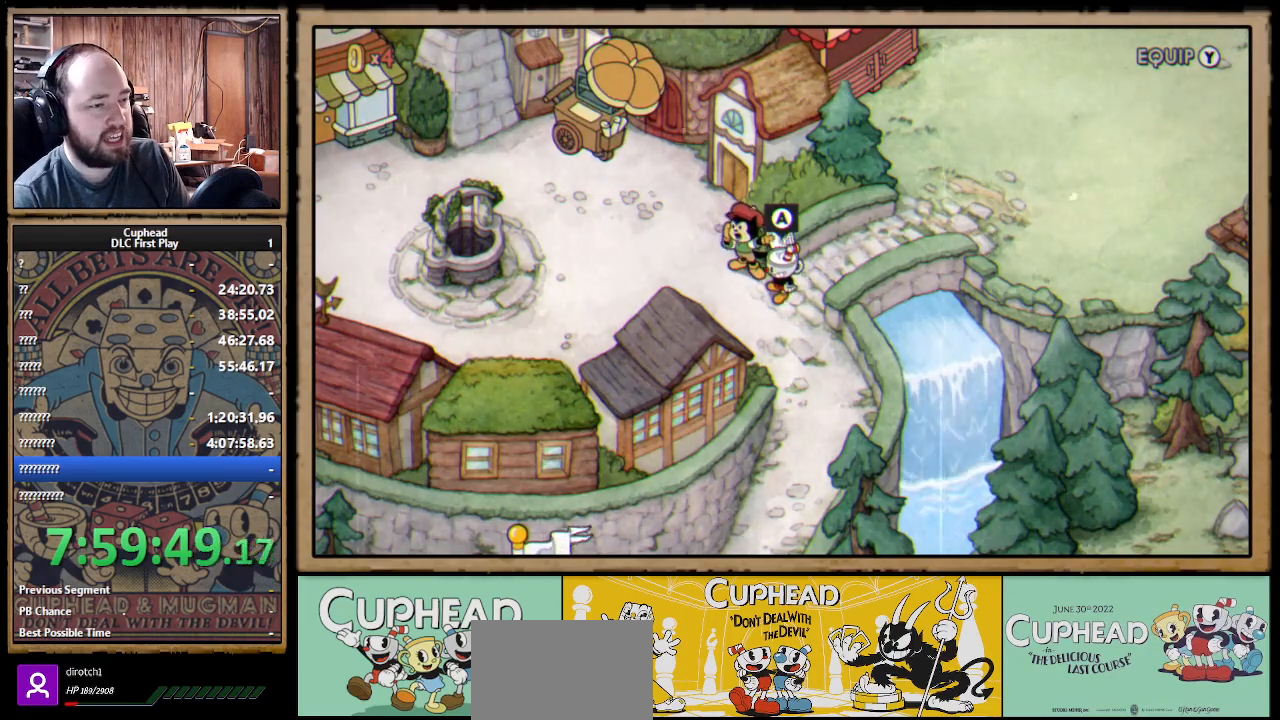
{"buttons": ["DPAD_RIGHT"], "left_stick": "center", "right_stick": "center", "events": [[417, "DPAD_RIGHT", "down"]]}
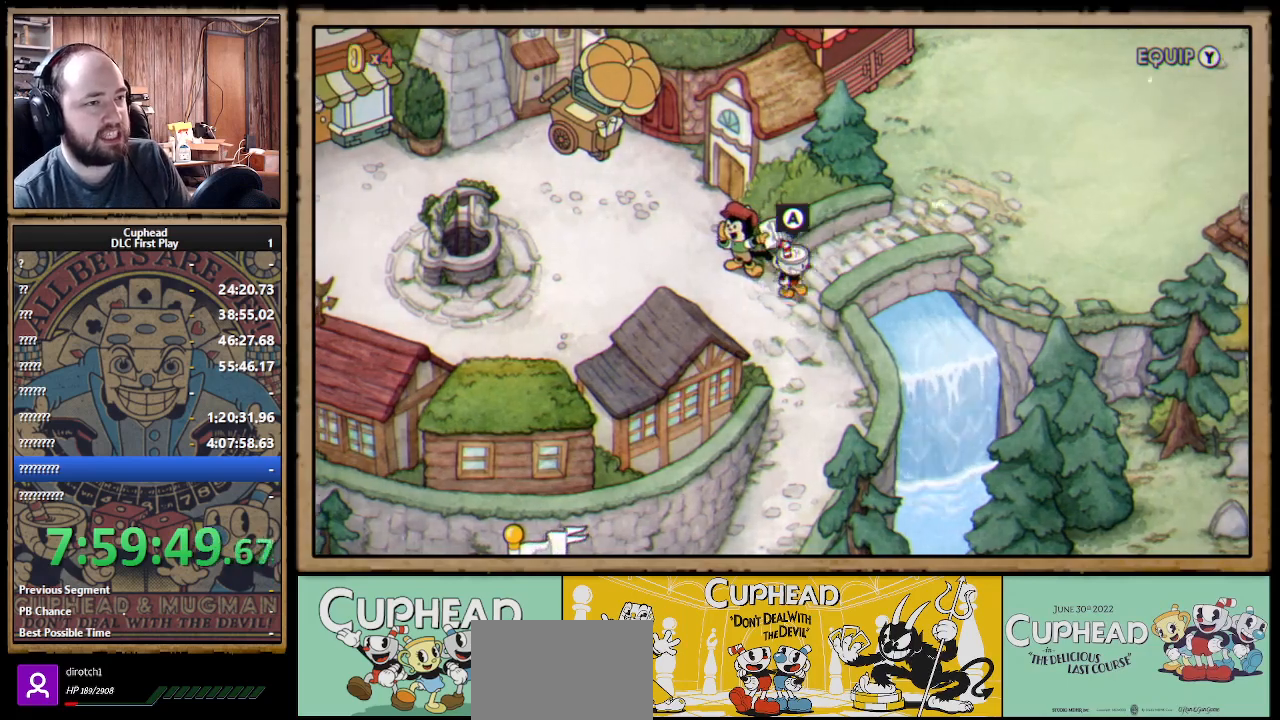
{"buttons": ["DPAD_UP", "DPAD_RIGHT"], "left_stick": "center", "right_stick": "center", "events": [[50, "DPAD_UP", "down"]]}
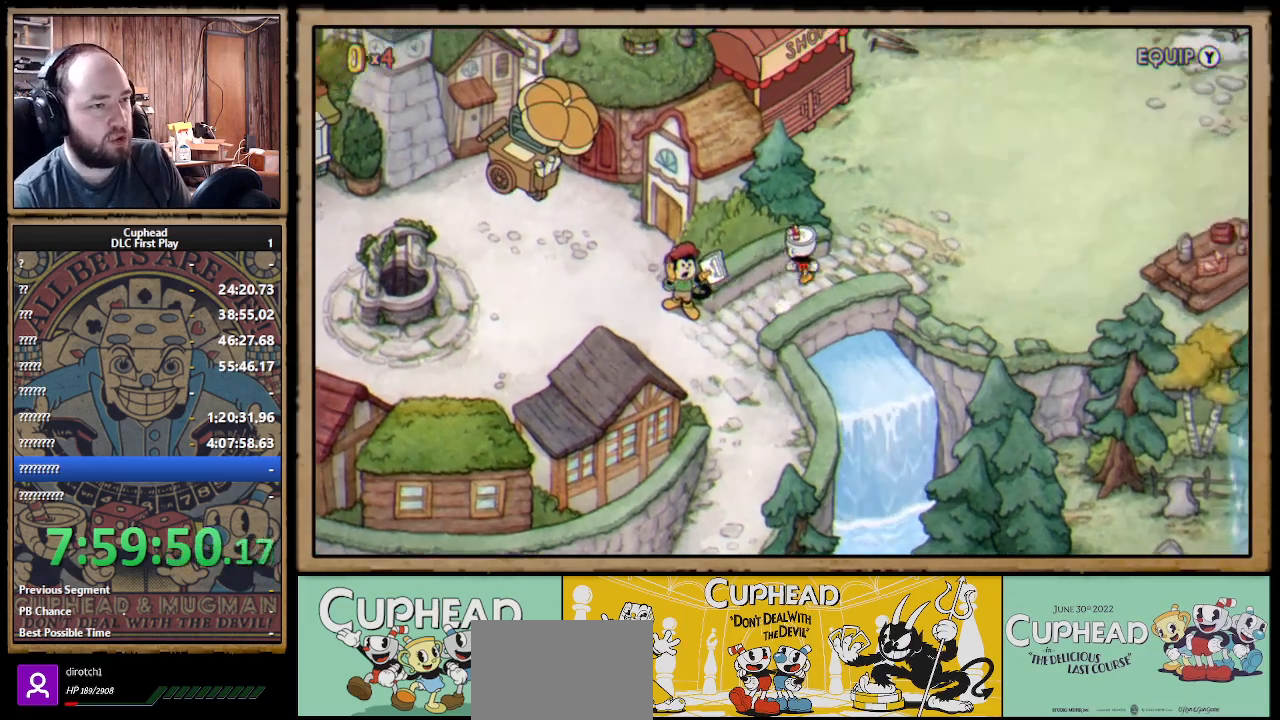
{"buttons": ["DPAD_UP"], "left_stick": "center", "right_stick": "center", "events": [[383, "DPAD_RIGHT", "up"]]}
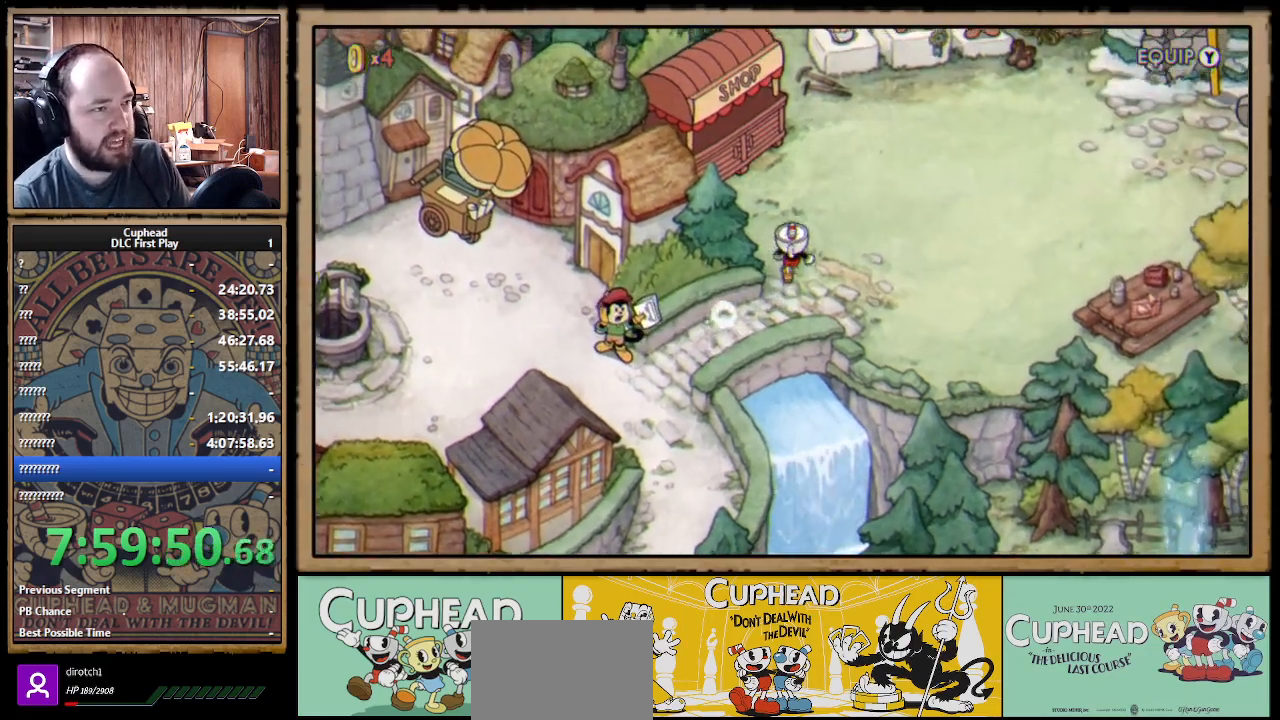
{"buttons": ["DPAD_UP", "DPAD_RIGHT"], "left_stick": "center", "right_stick": "center", "events": [[450, "DPAD_RIGHT", "down"]]}
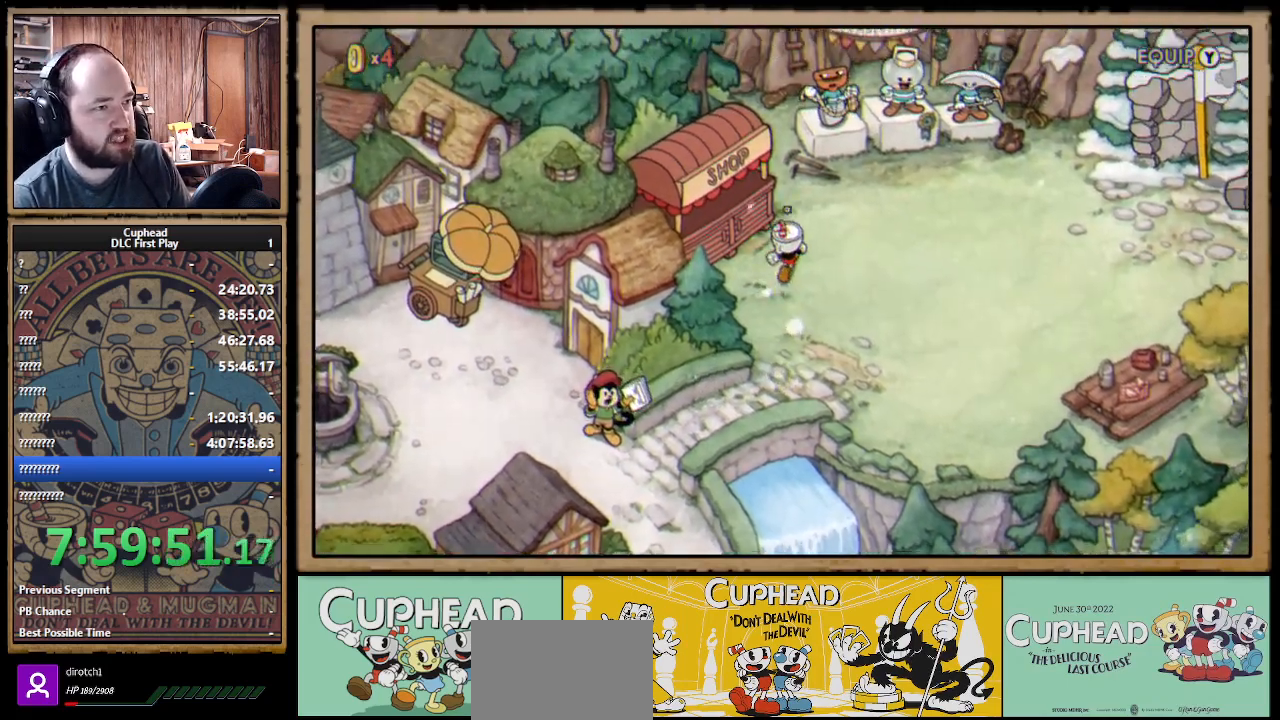
{"buttons": ["DPAD_UP", "DPAD_LEFT"], "left_stick": "center", "right_stick": "center", "events": [[67, "DPAD_RIGHT", "up"], [283, "DPAD_LEFT", "down"]]}
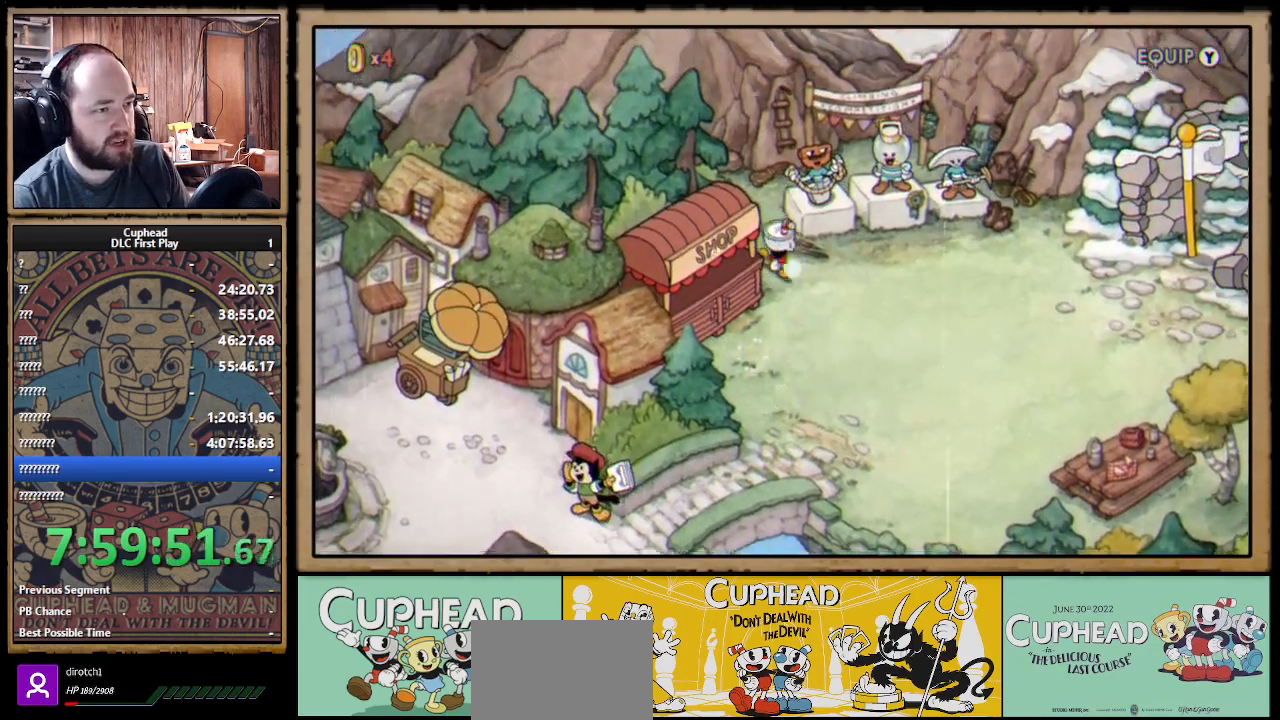
{"buttons": ["DPAD_LEFT"], "left_stick": "center", "right_stick": "center", "events": [[417, "DPAD_UP", "up"]]}
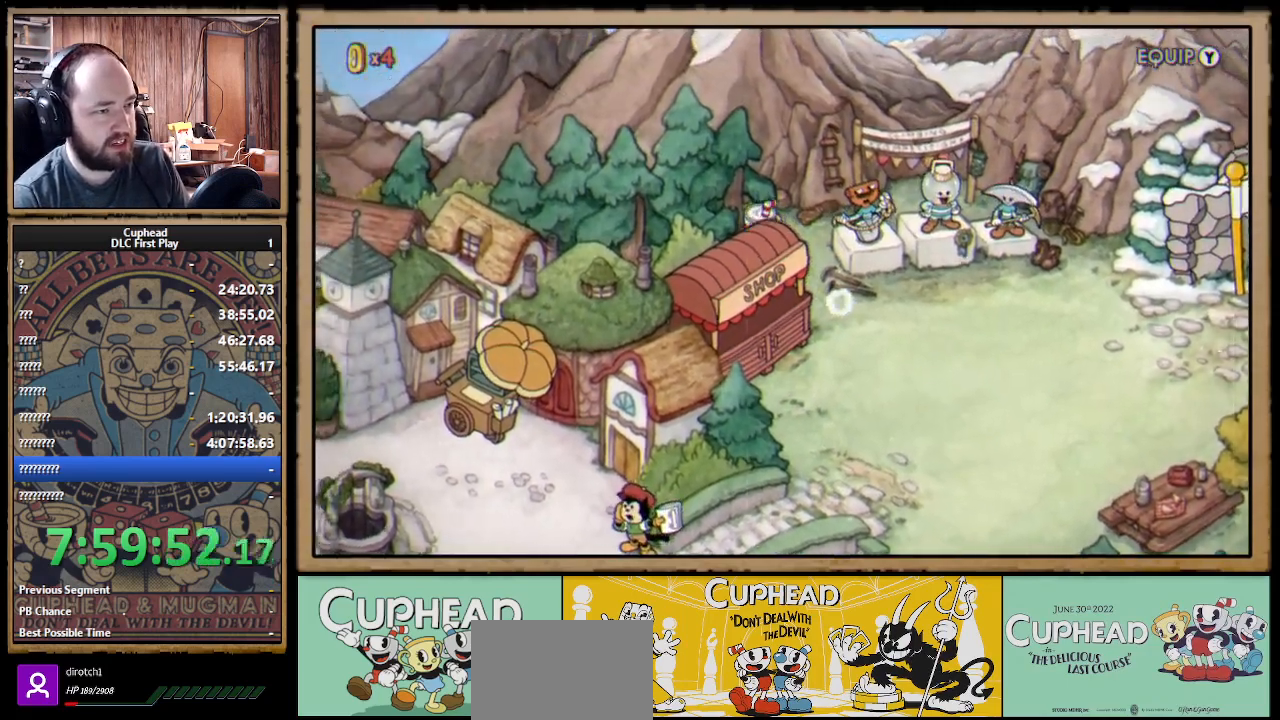
{"buttons": ["DPAD_LEFT"], "left_stick": "center", "right_stick": "center", "events": []}
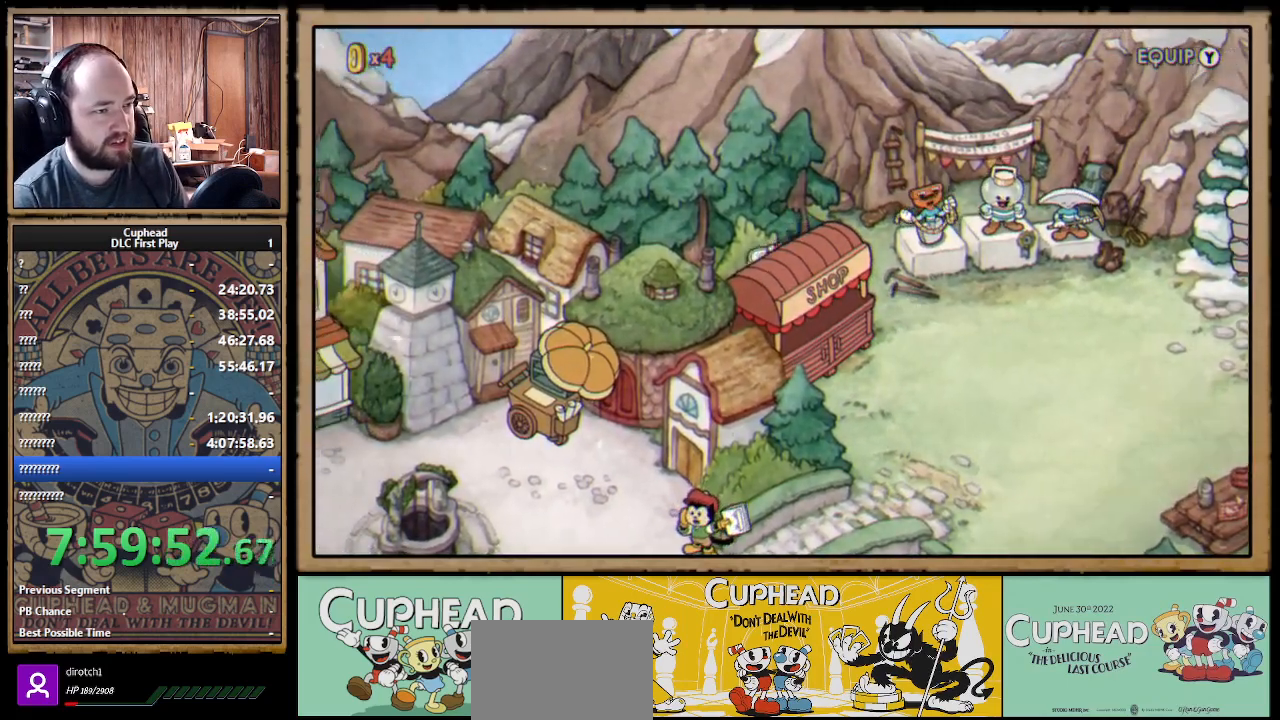
{"buttons": ["DPAD_LEFT"], "left_stick": "center", "right_stick": "center", "events": []}
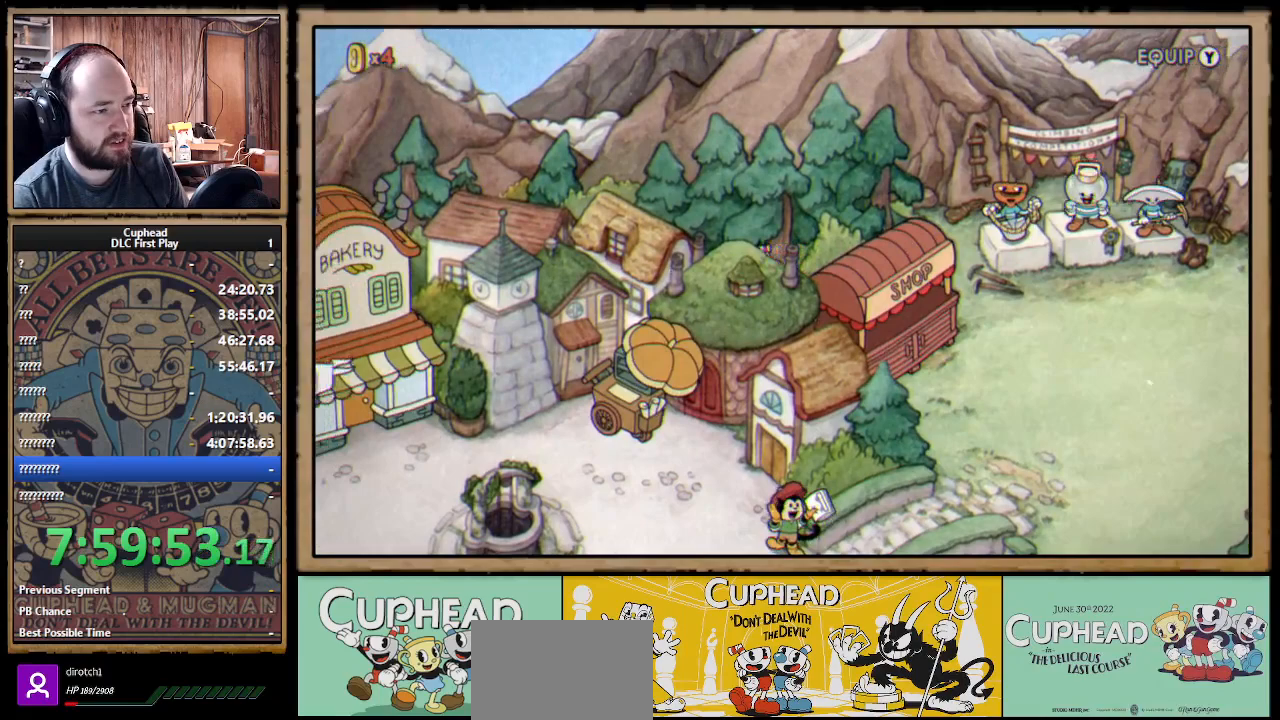
{"buttons": ["DPAD_LEFT"], "left_stick": "center", "right_stick": "center", "events": []}
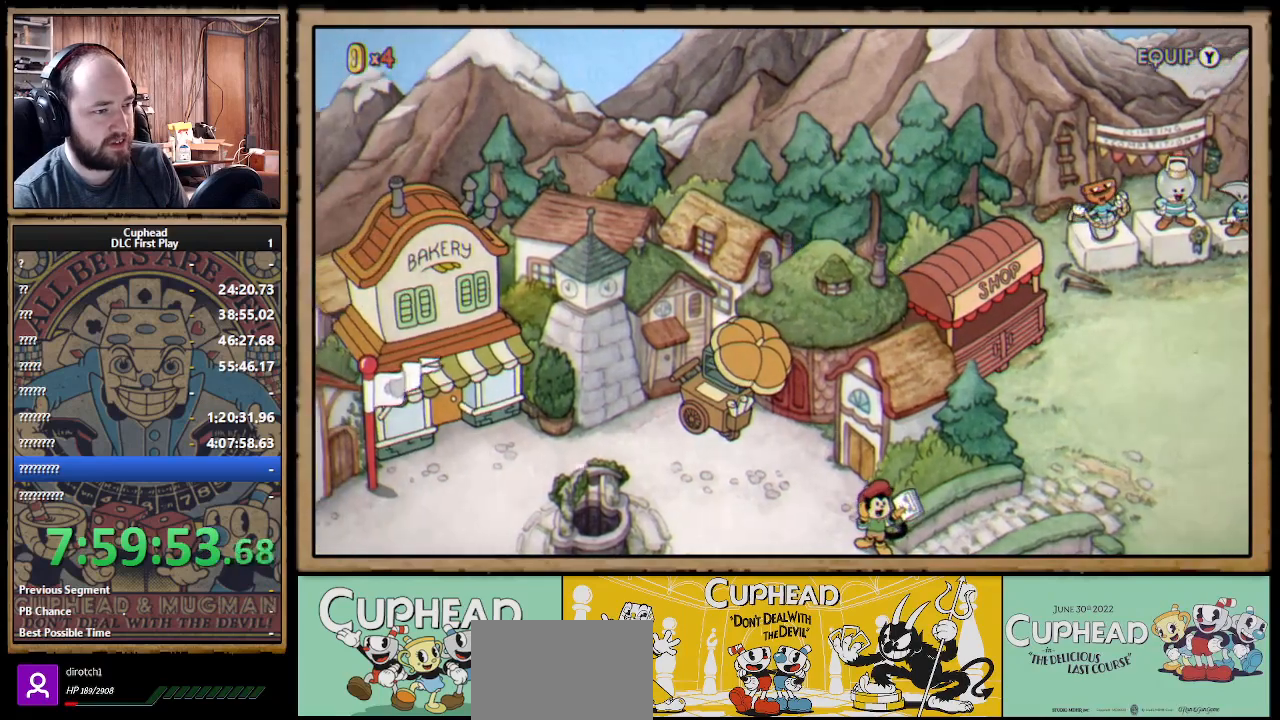
{"buttons": ["DPAD_LEFT"], "left_stick": "center", "right_stick": "center", "events": []}
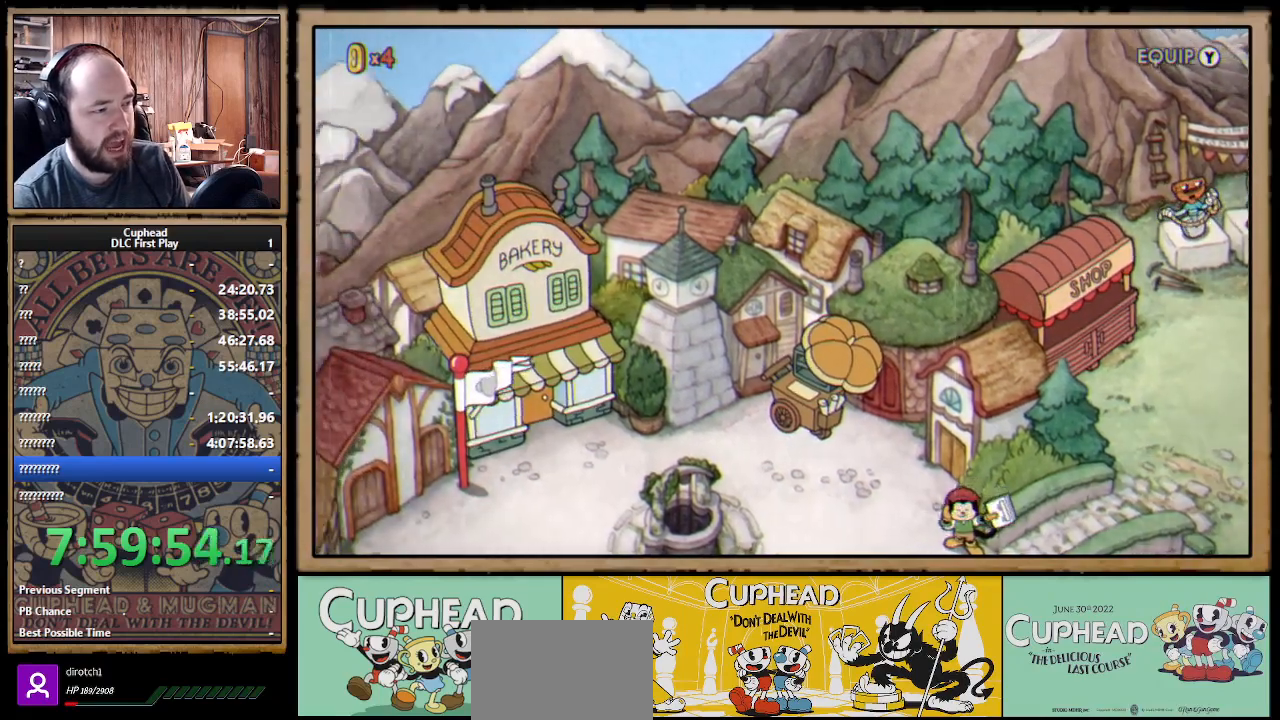
{"buttons": ["DPAD_DOWN", "DPAD_LEFT"], "left_stick": "center", "right_stick": "center", "events": [[483, "DPAD_DOWN", "down"]]}
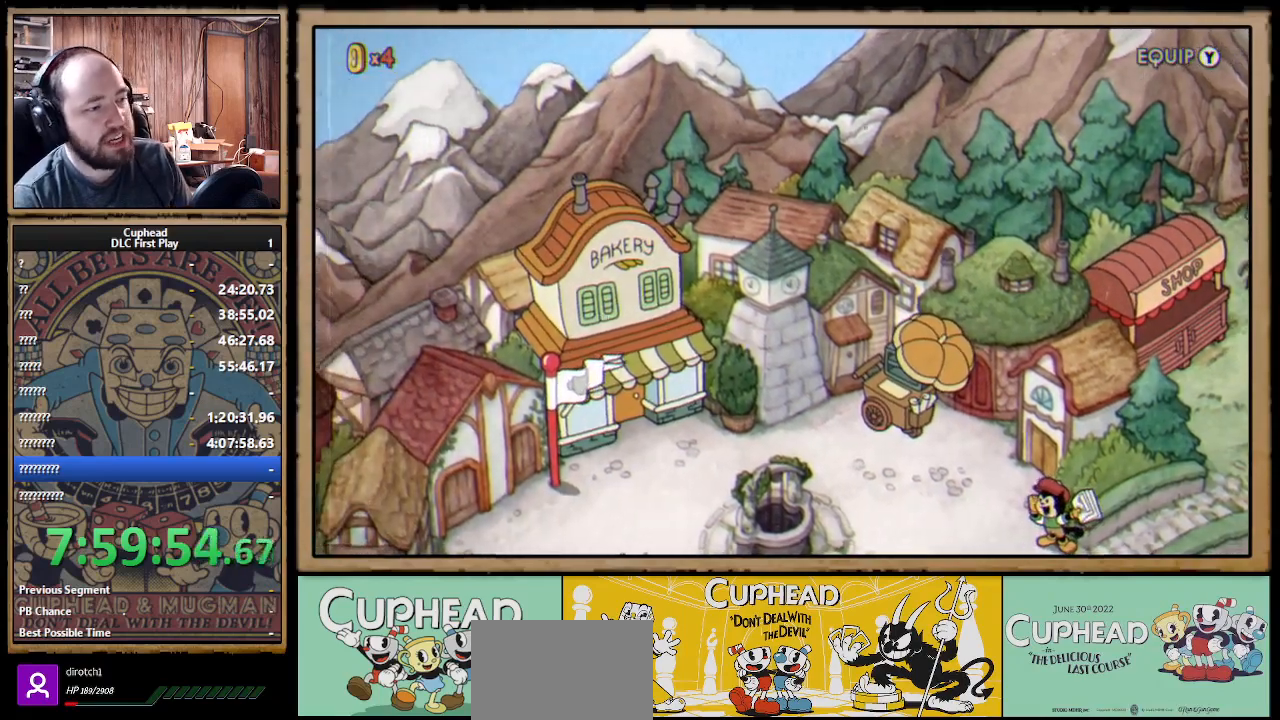
{"buttons": ["DPAD_LEFT"], "left_stick": "center", "right_stick": "center", "events": [[200, "DPAD_DOWN", "up"]]}
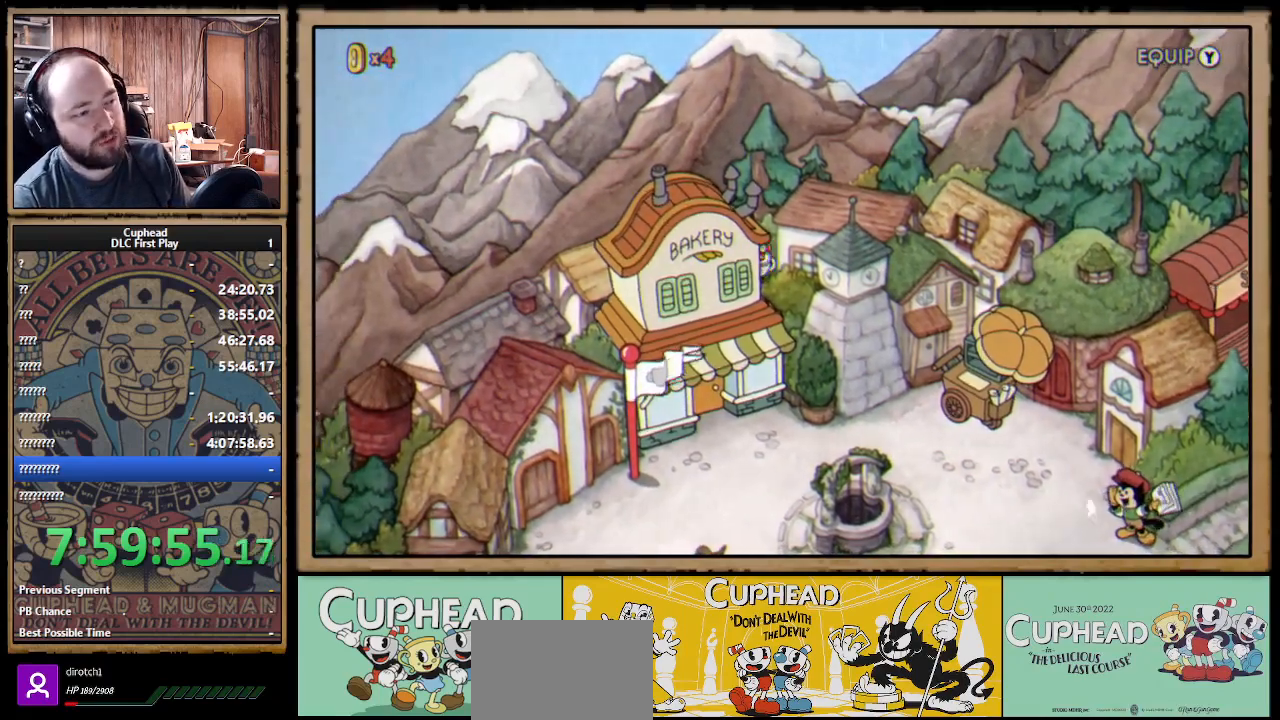
{"buttons": [], "left_stick": "center", "right_stick": "center", "events": [[483, "DPAD_LEFT", "up"]]}